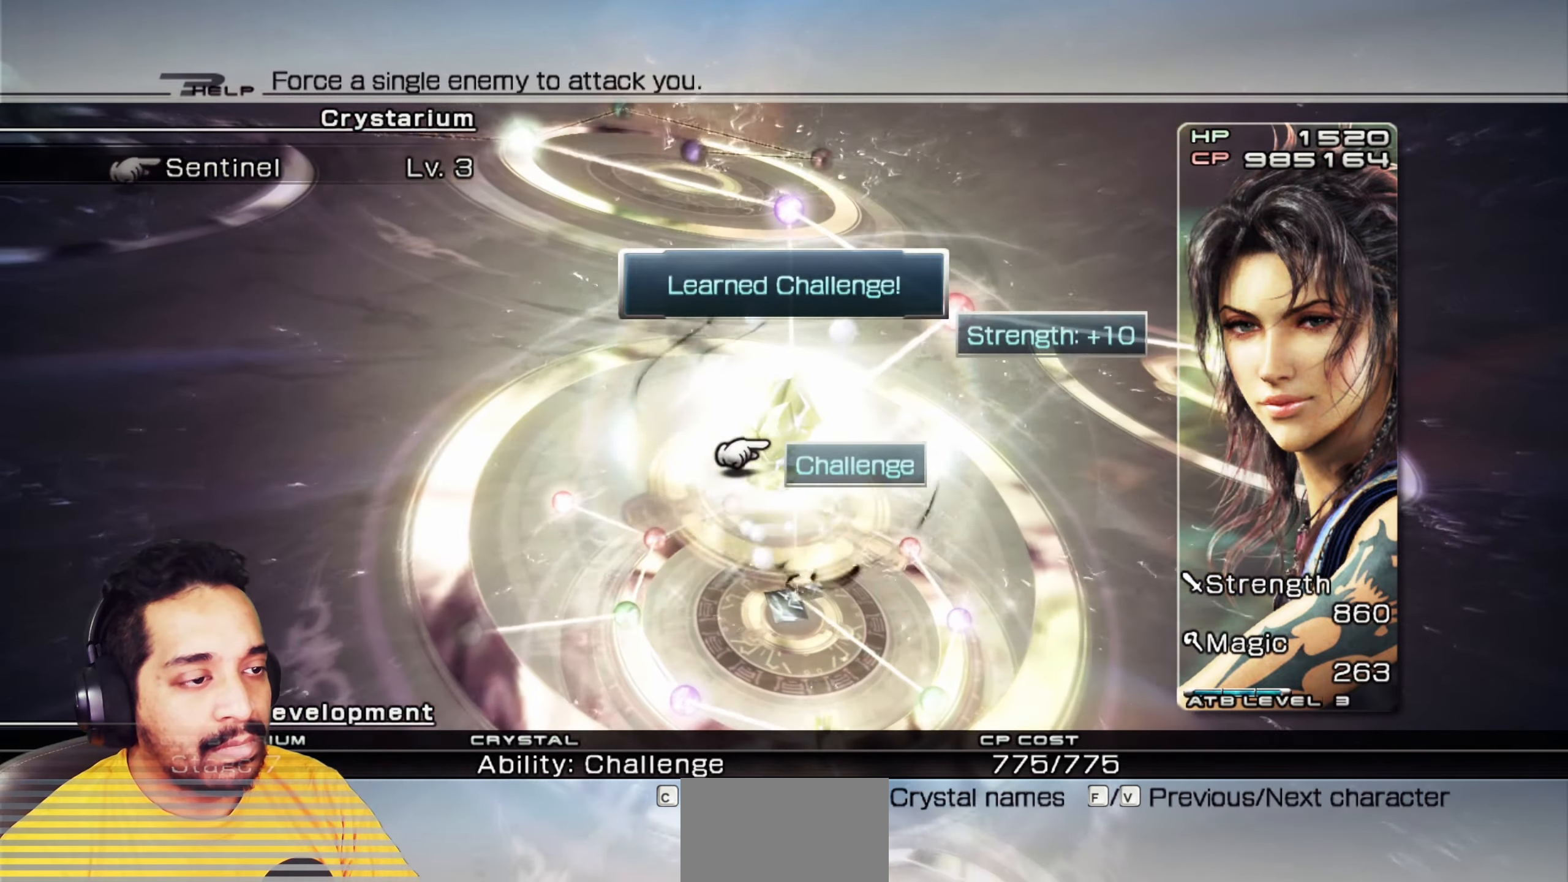
Gameplay with keyboard and mouse; each line is a JSON object with the keys and mouse buttons held at the frame after it. "events" lists presses ("down") and releases ("up") of "2", "3", "4", "5", "a", "alt", "b", "c", "ctrl", "d", "e", "f", "g", "q", "r", "s", "shift", "space", "t", "tab", "v", "w", "x", "z", "mouse_left", "mouse_wheel", "mouse_right", "mouse_mb4" and "mouse_mb5" between this image and that frame as [ms after this image, input, new state], when the widget could be followed in between. "mouse_left", "mouse_wheel", "mouse_right", "mouse_mb4", "mouse_mb5" = the "left", "wheel", "right", "mb4", "mb5" buttons of the "mouse" list. No other keys are recorded. "wheel" means that the mouse wheel is clicked or scrolled. Mouse movement is not recorded. Not read: 1.
{"keys": [], "mouse": ["left"], "events": [[50, "mouse_left", "up"], [183, "mouse_left", "down"], [317, "mouse_left", "up"], [467, "mouse_left", "down"]]}
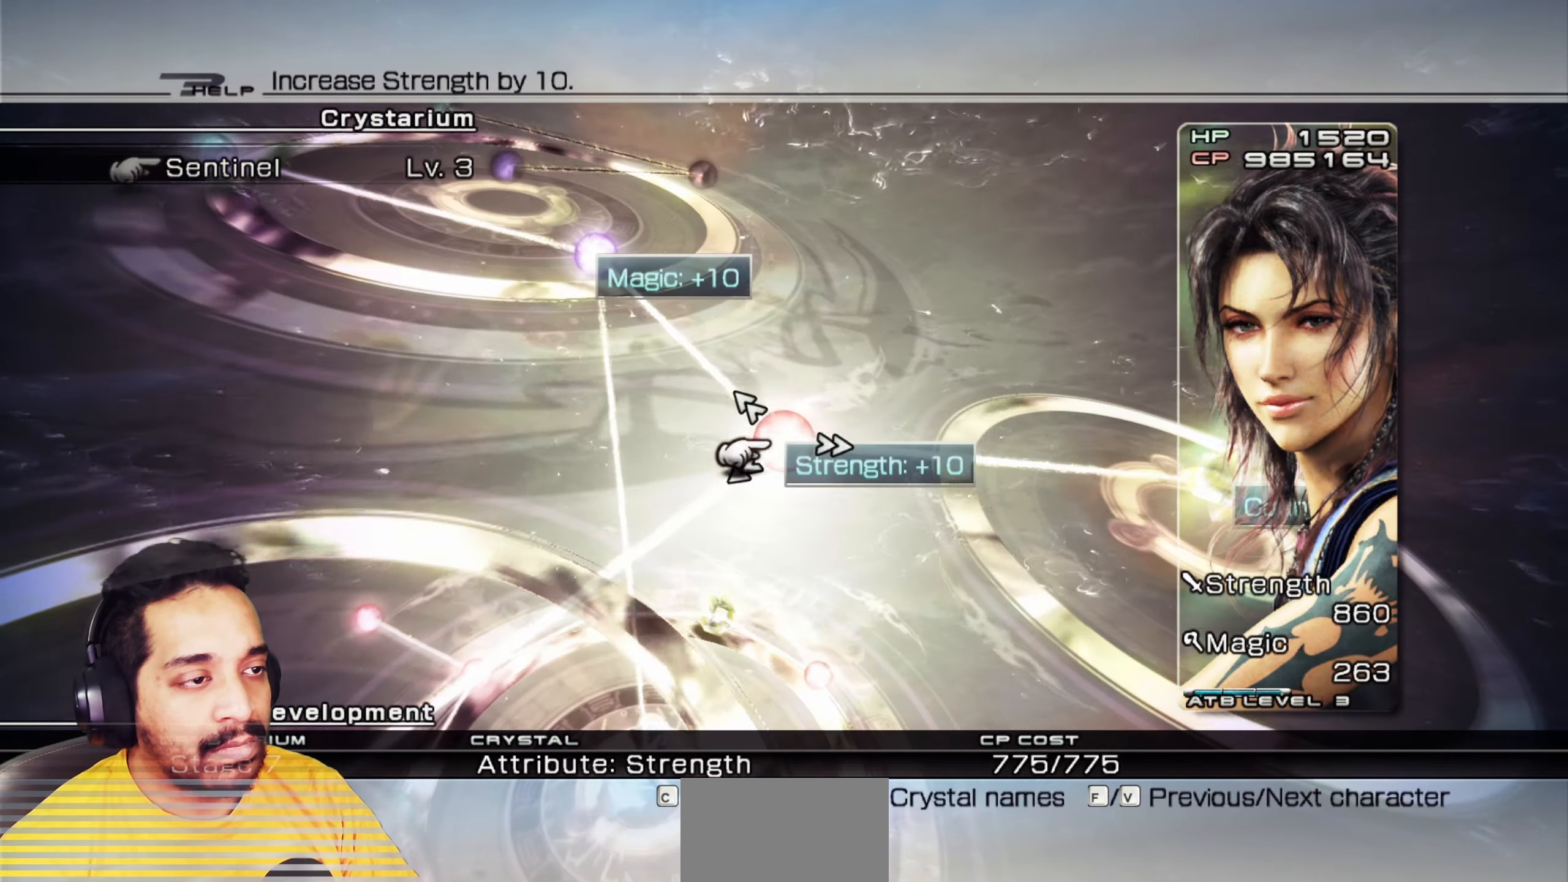
{"keys": [], "mouse": [], "events": [[383, "mouse_left", "up"]]}
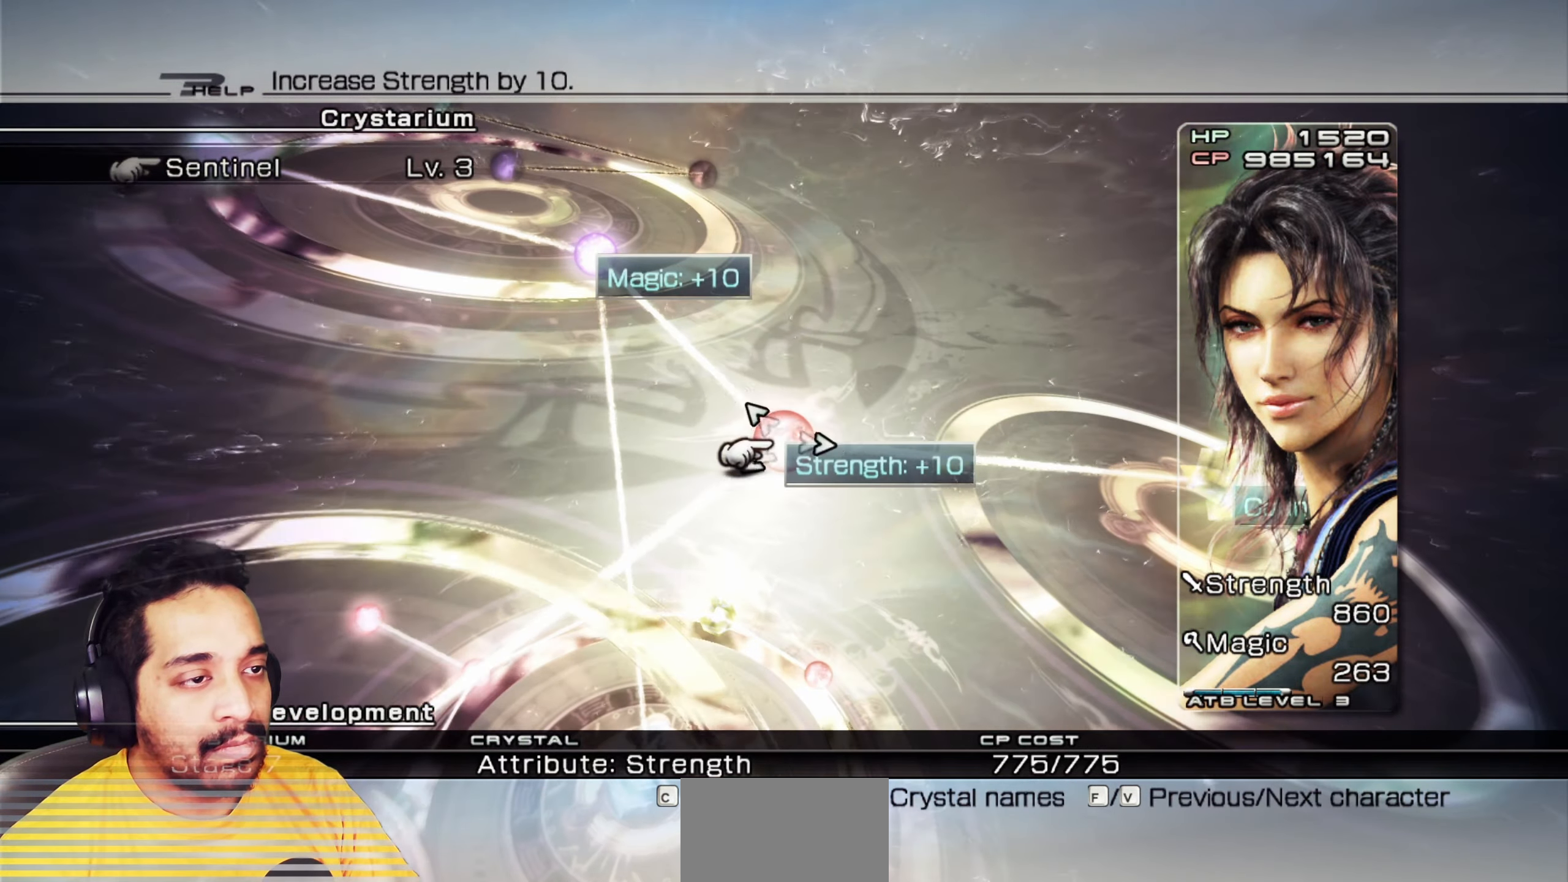
{"keys": [], "mouse": ["left"], "events": [[250, "mouse_left", "down"]]}
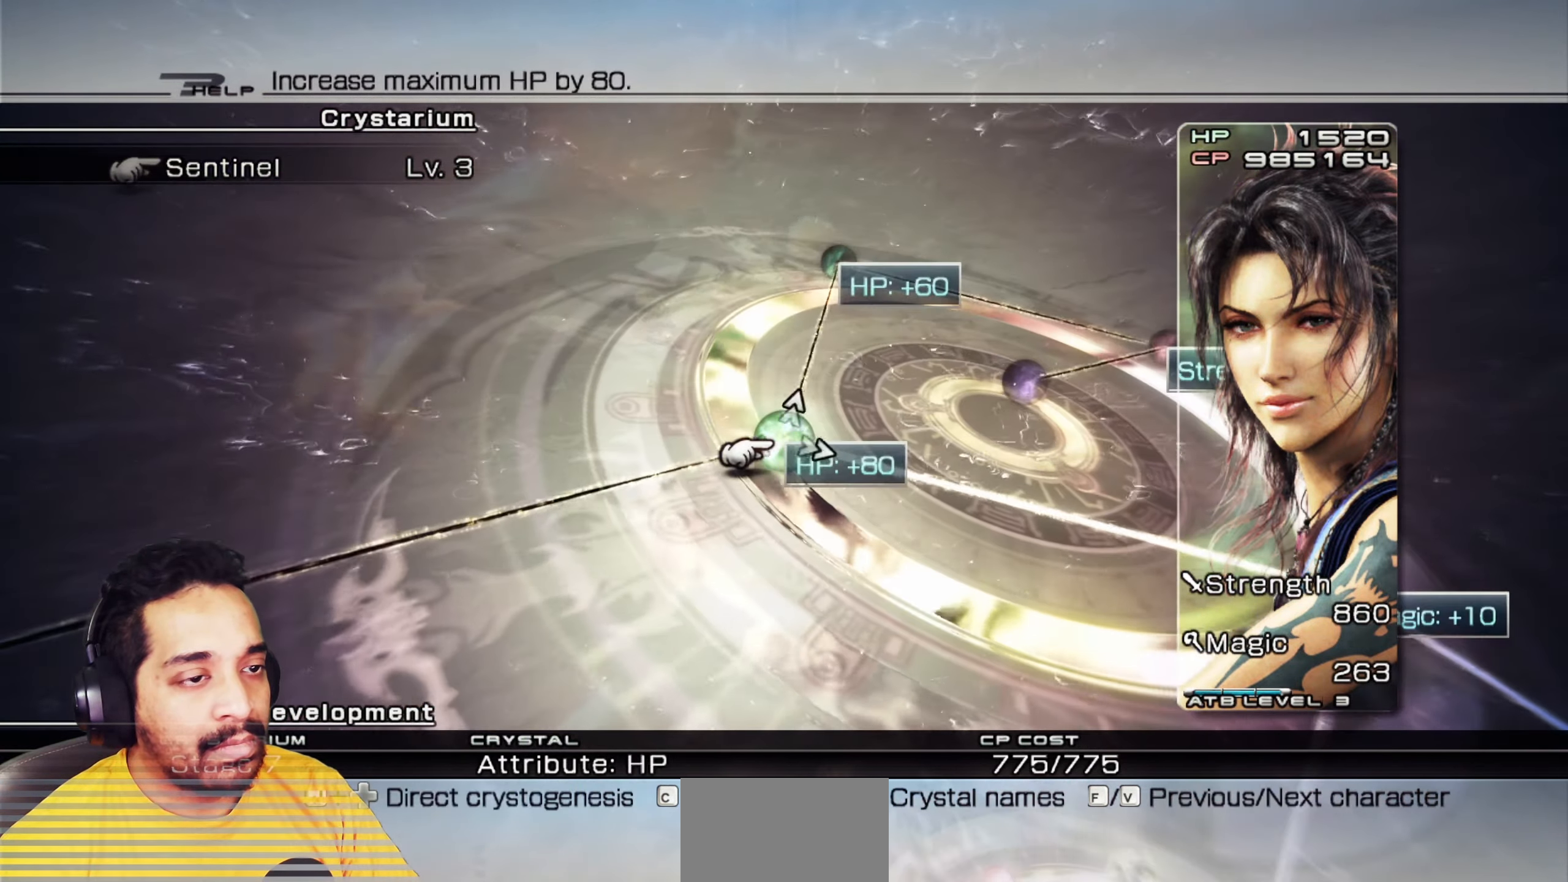
{"keys": [], "mouse": ["left"], "events": []}
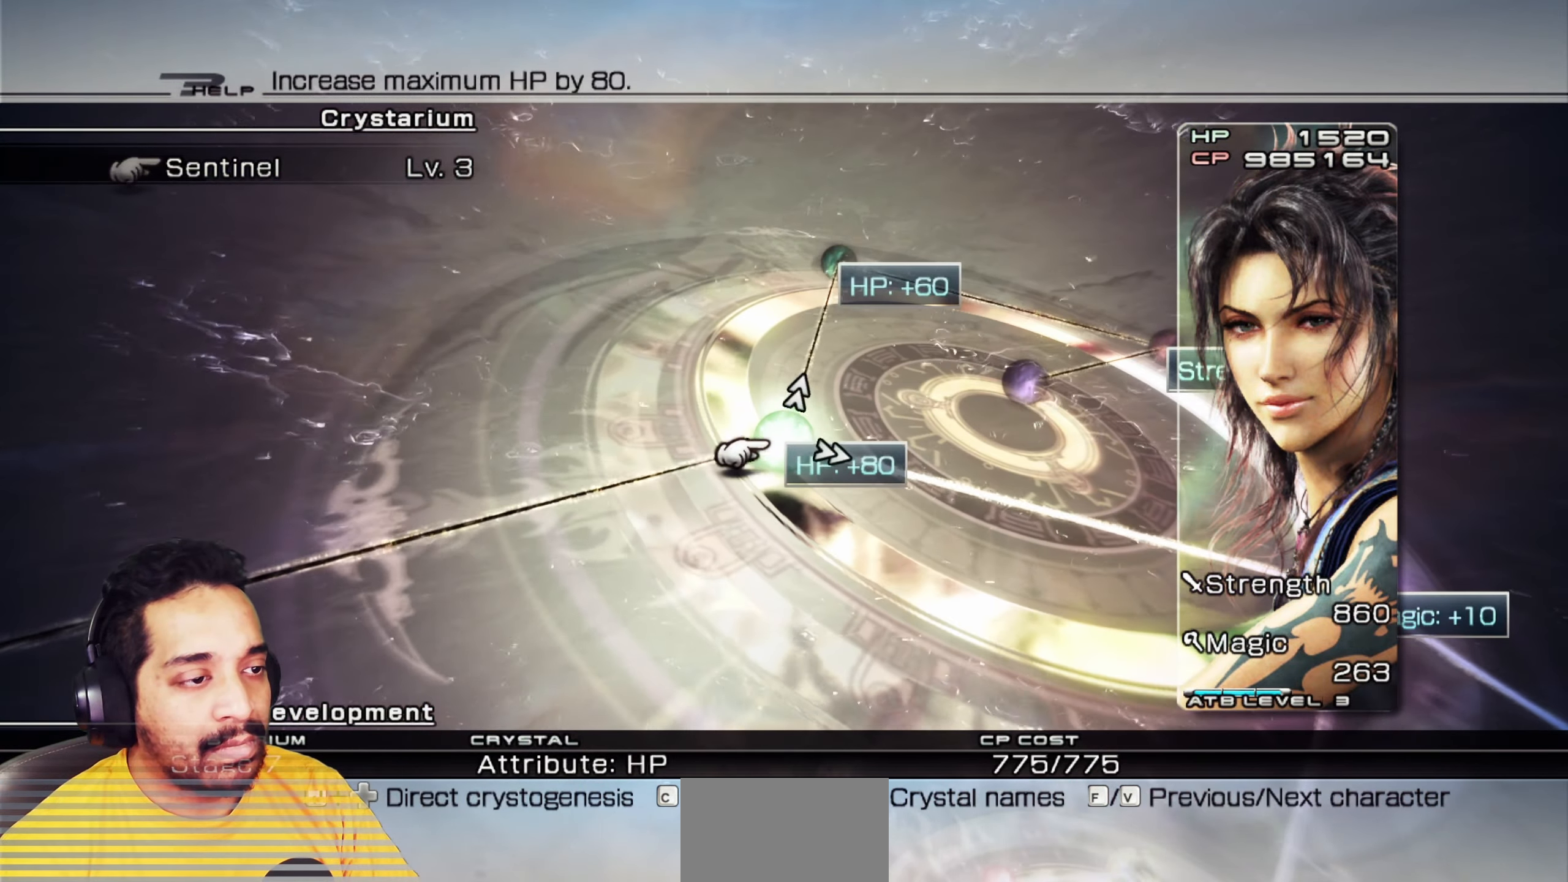
{"keys": [], "mouse": ["left"], "events": [[17, "mouse_left", "up"], [133, "mouse_left", "down"]]}
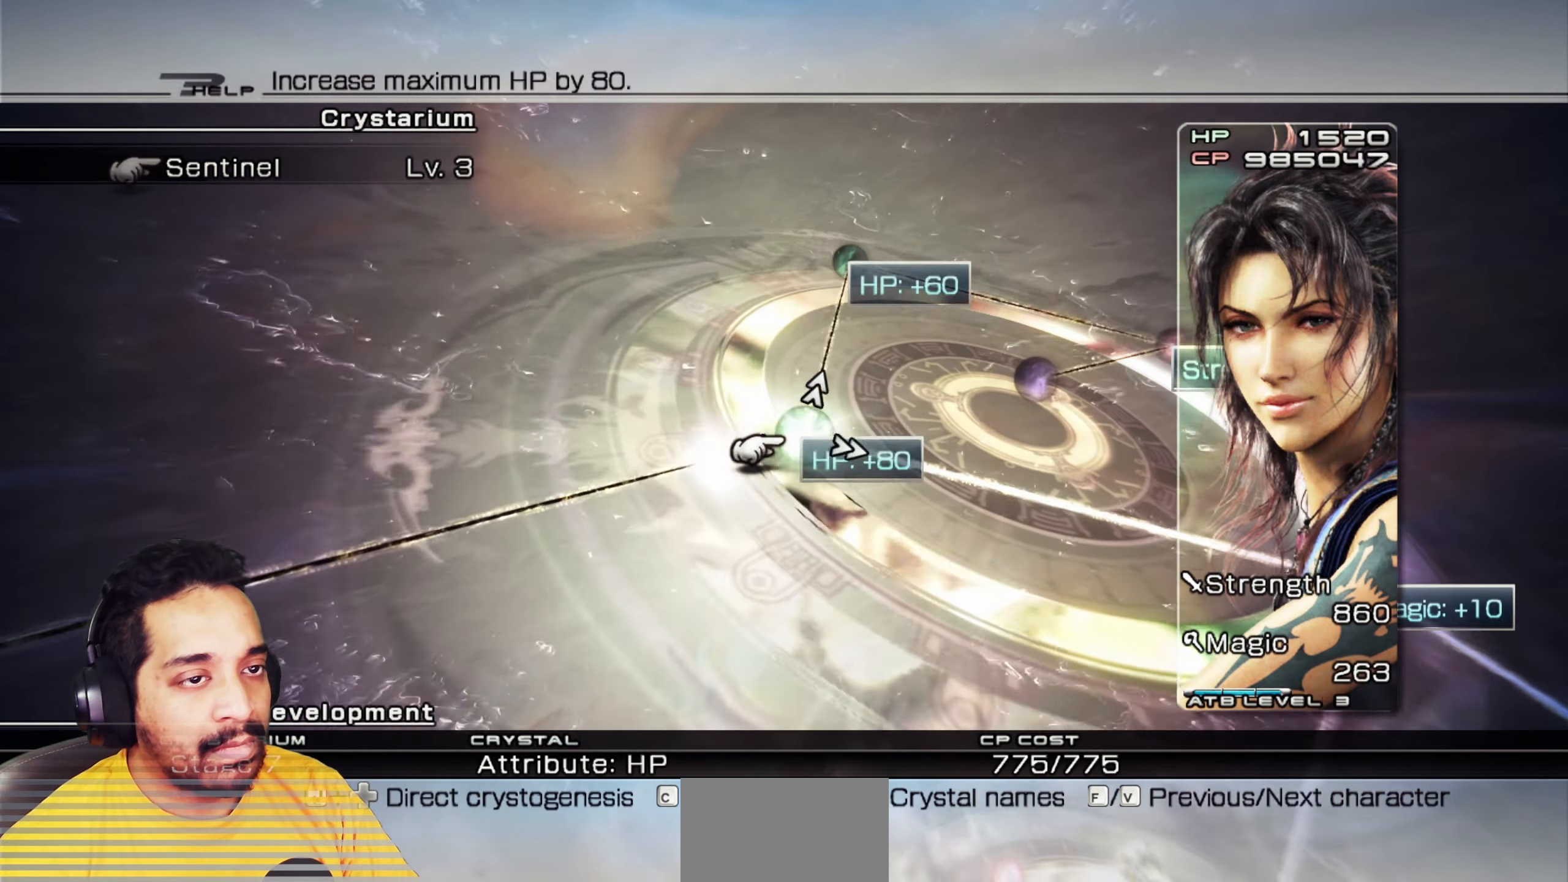
{"keys": [], "mouse": ["left"], "events": []}
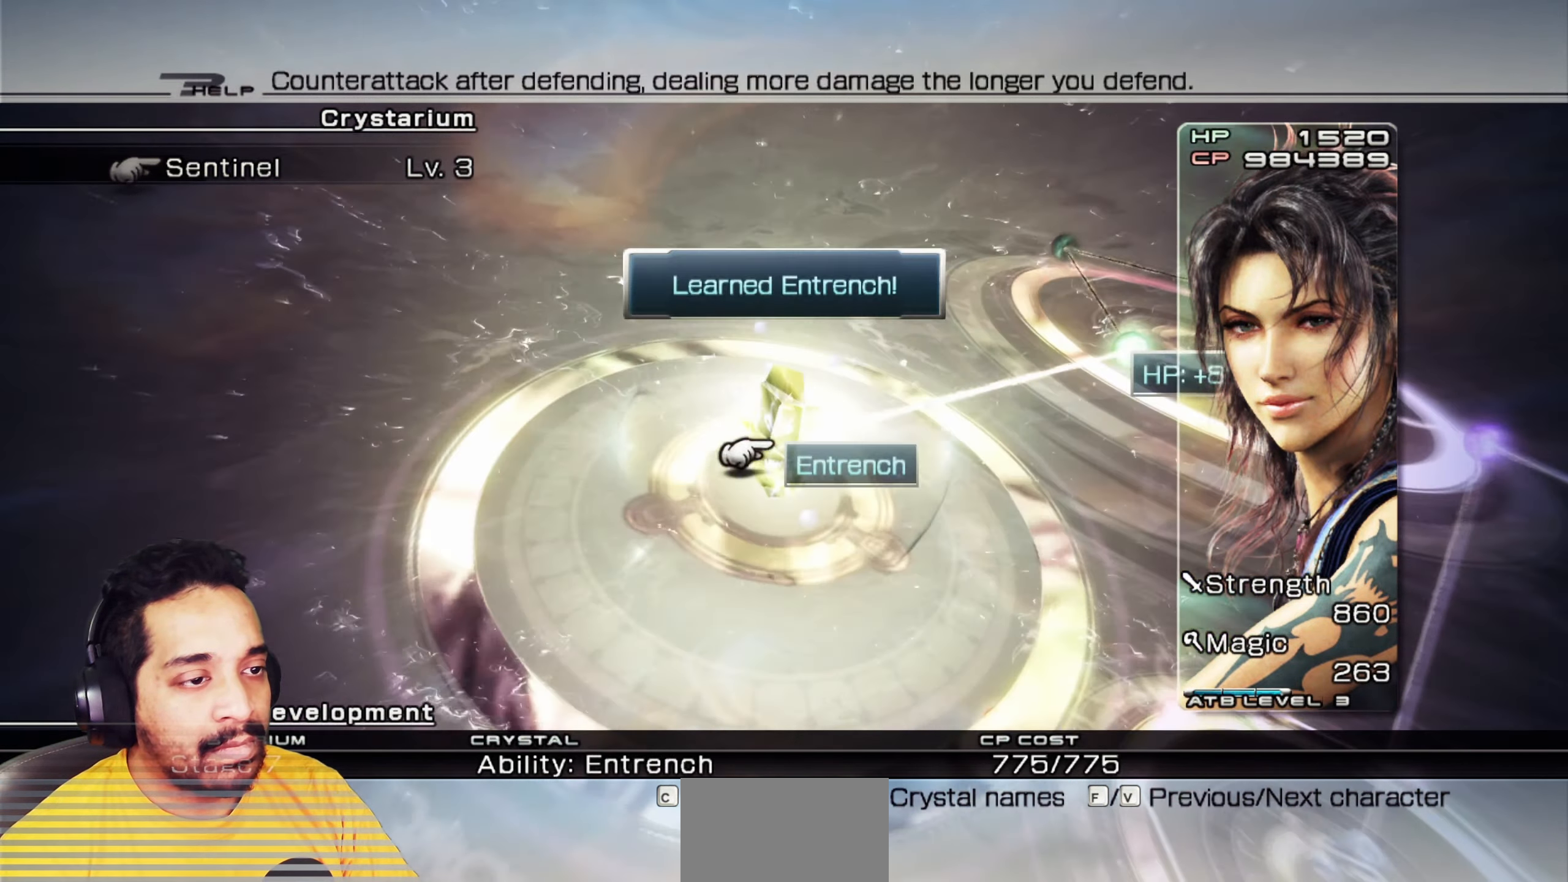
{"keys": [], "mouse": ["left"], "events": [[100, "mouse_left", "up"], [233, "mouse_left", "down"], [300, "mouse_left", "up"], [417, "mouse_left", "down"]]}
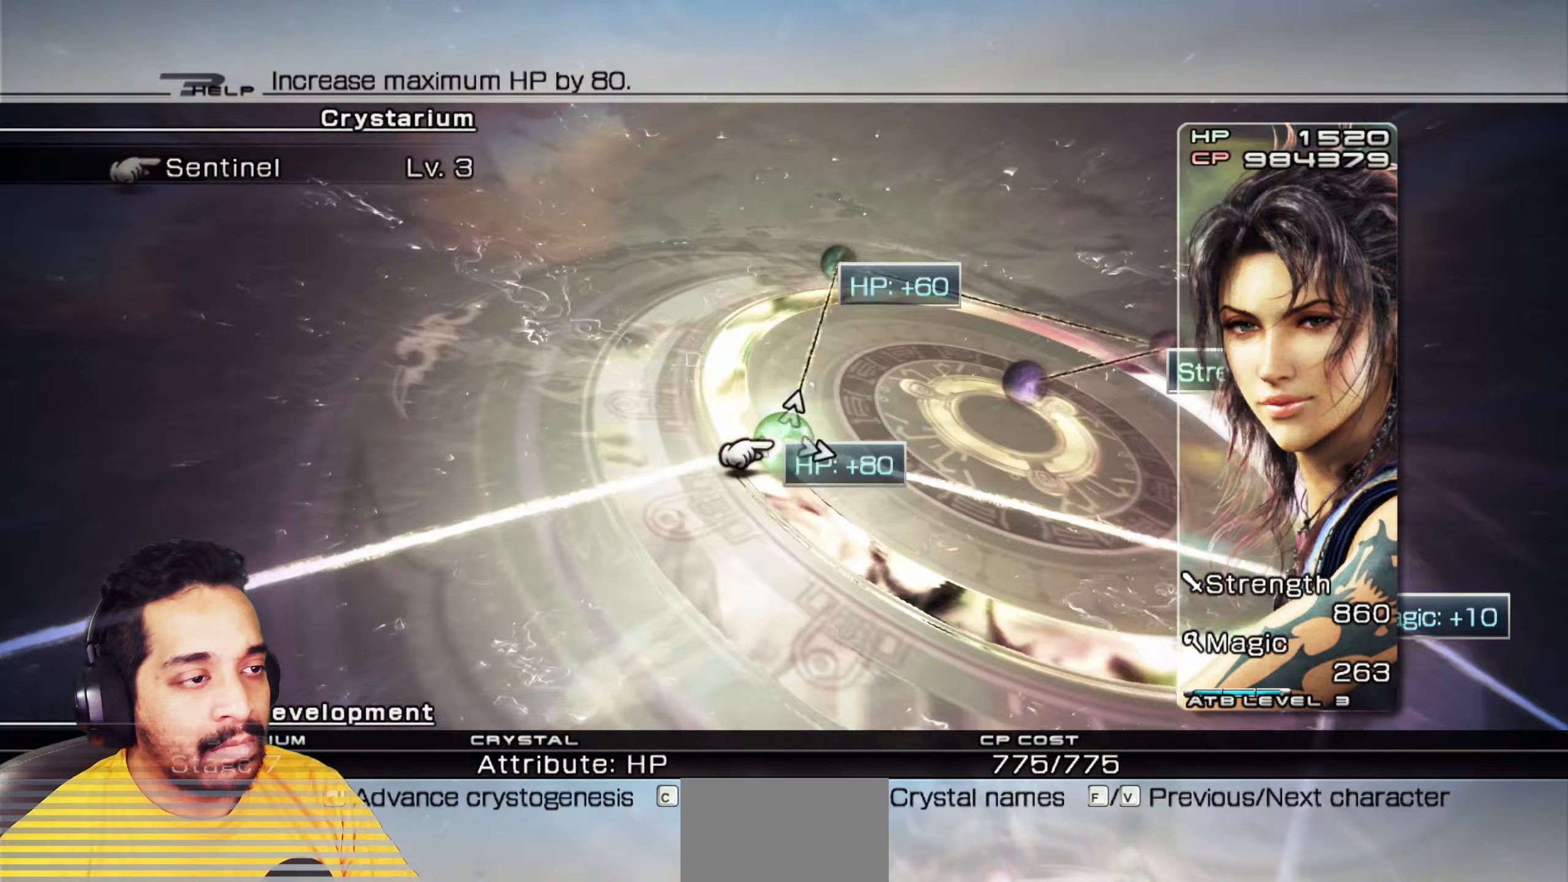
{"keys": [], "mouse": ["left"], "events": [[67, "w", "down"], [167, "w", "up"]]}
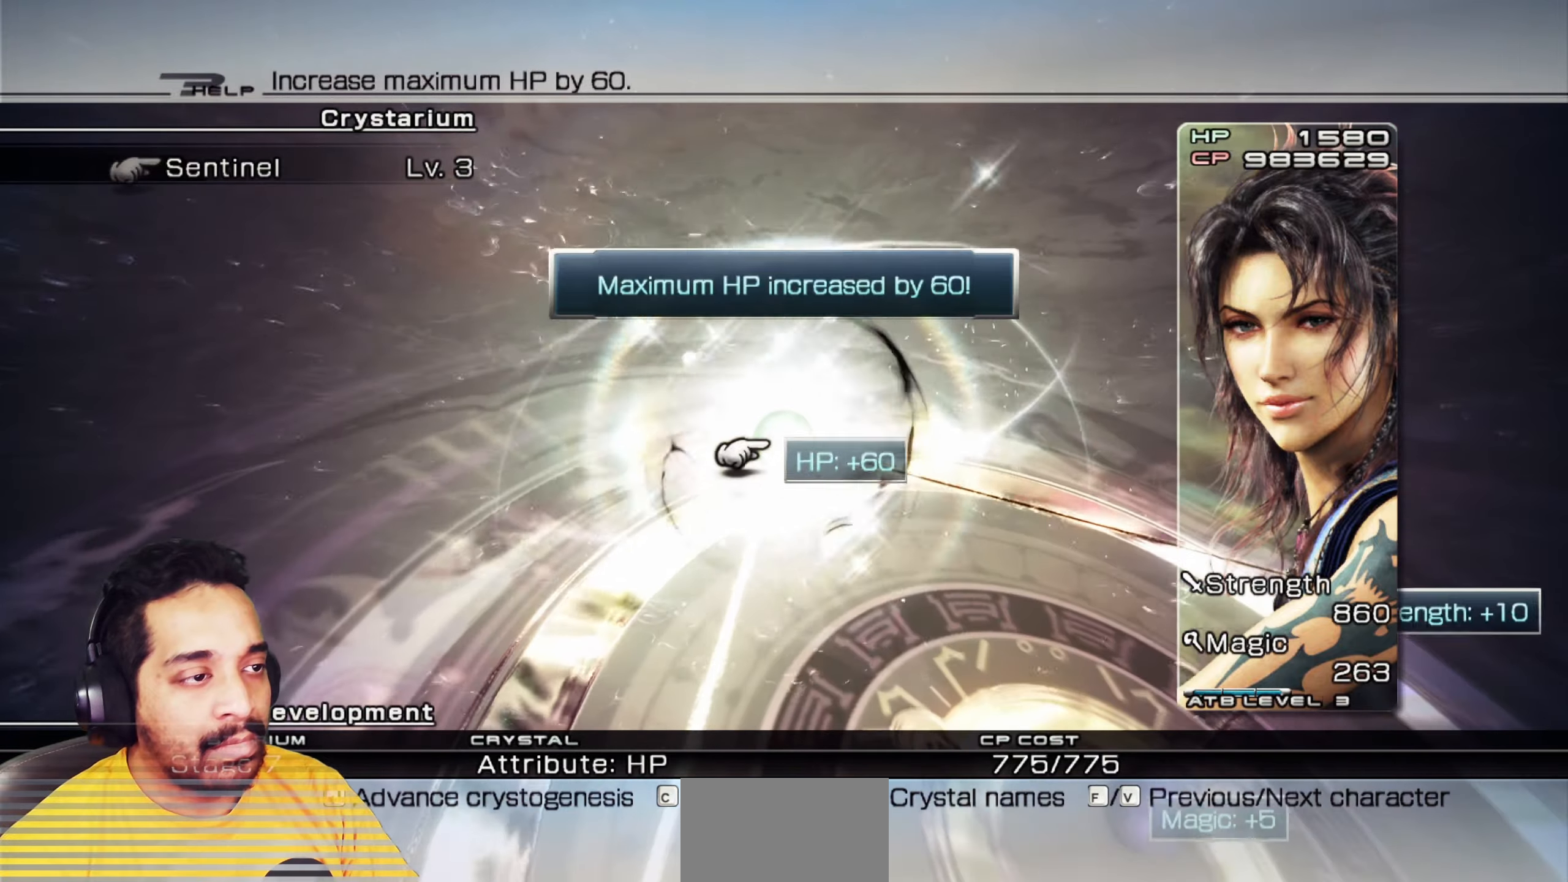
{"keys": [], "mouse": ["left"], "events": []}
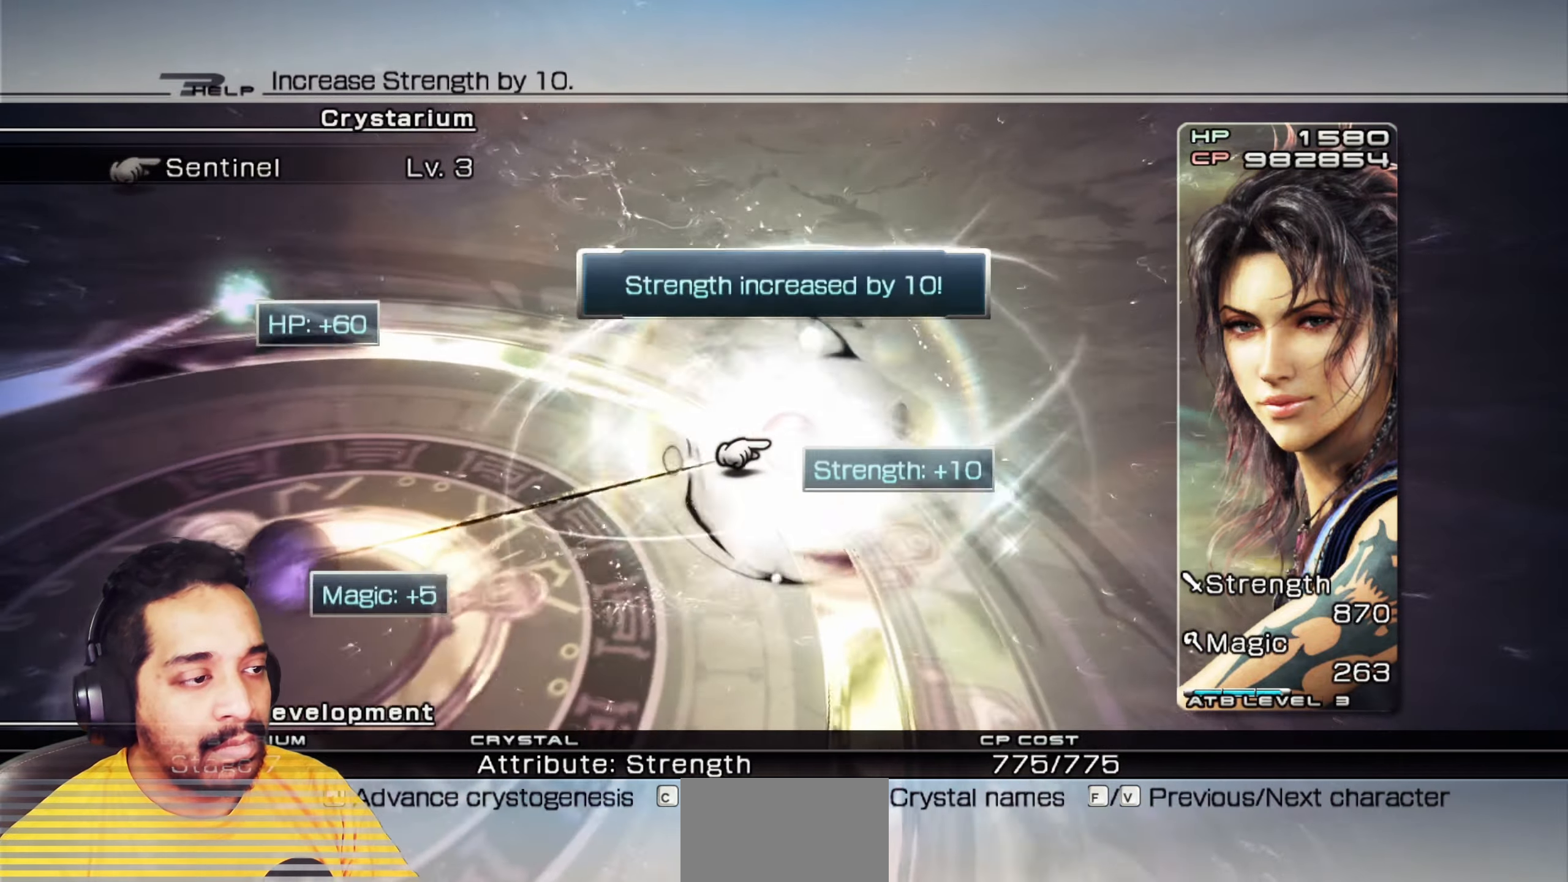
{"keys": [], "mouse": ["left"], "events": []}
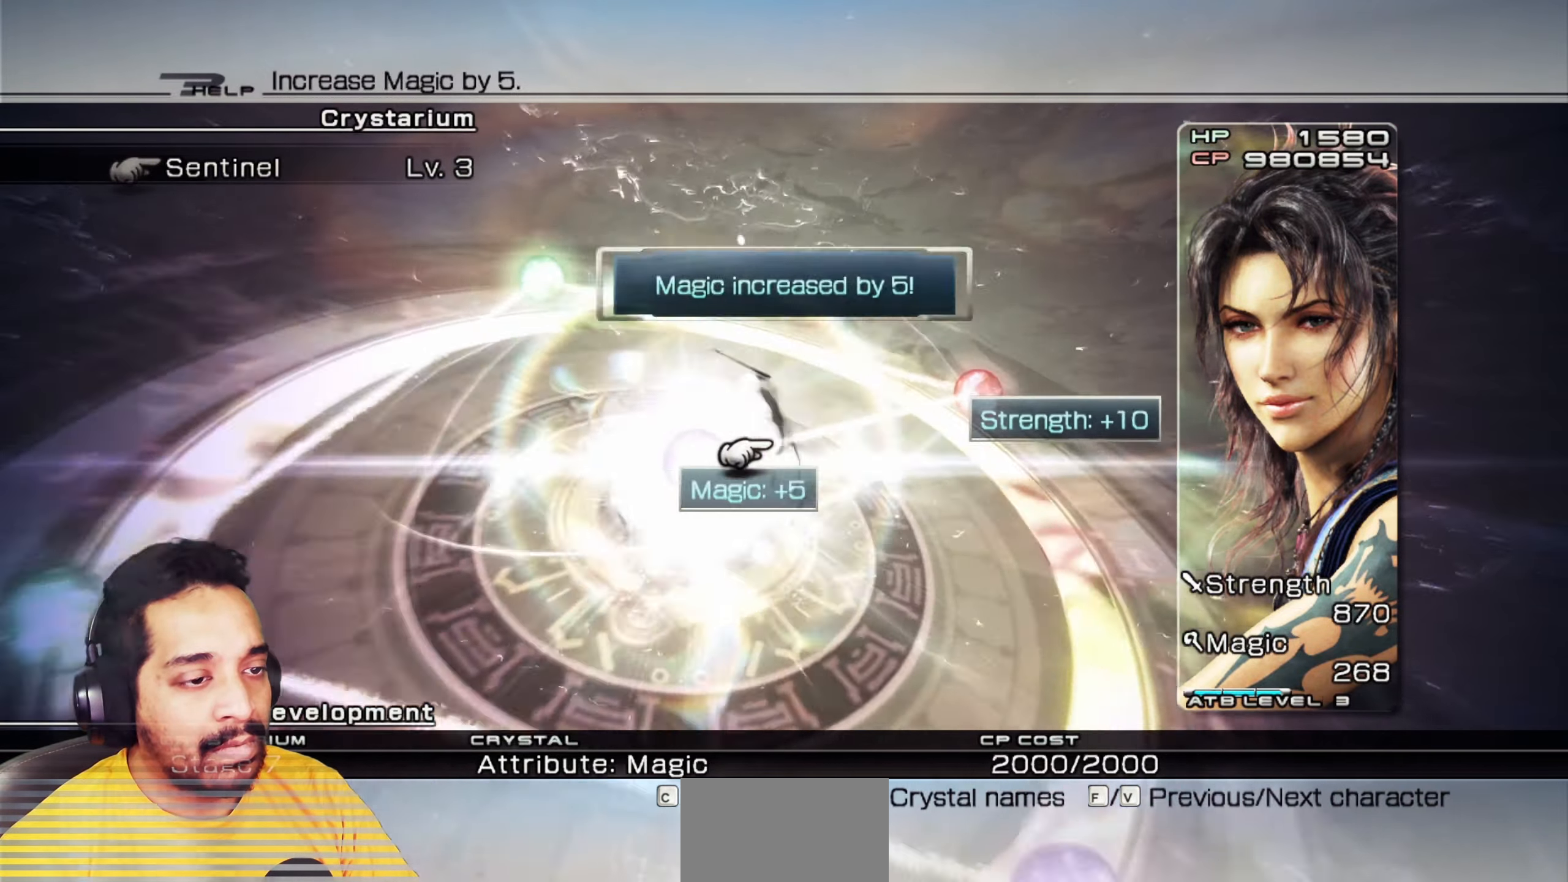
{"keys": [], "mouse": ["left"], "events": [[300, "mouse_left", "up"], [417, "mouse_left", "down"]]}
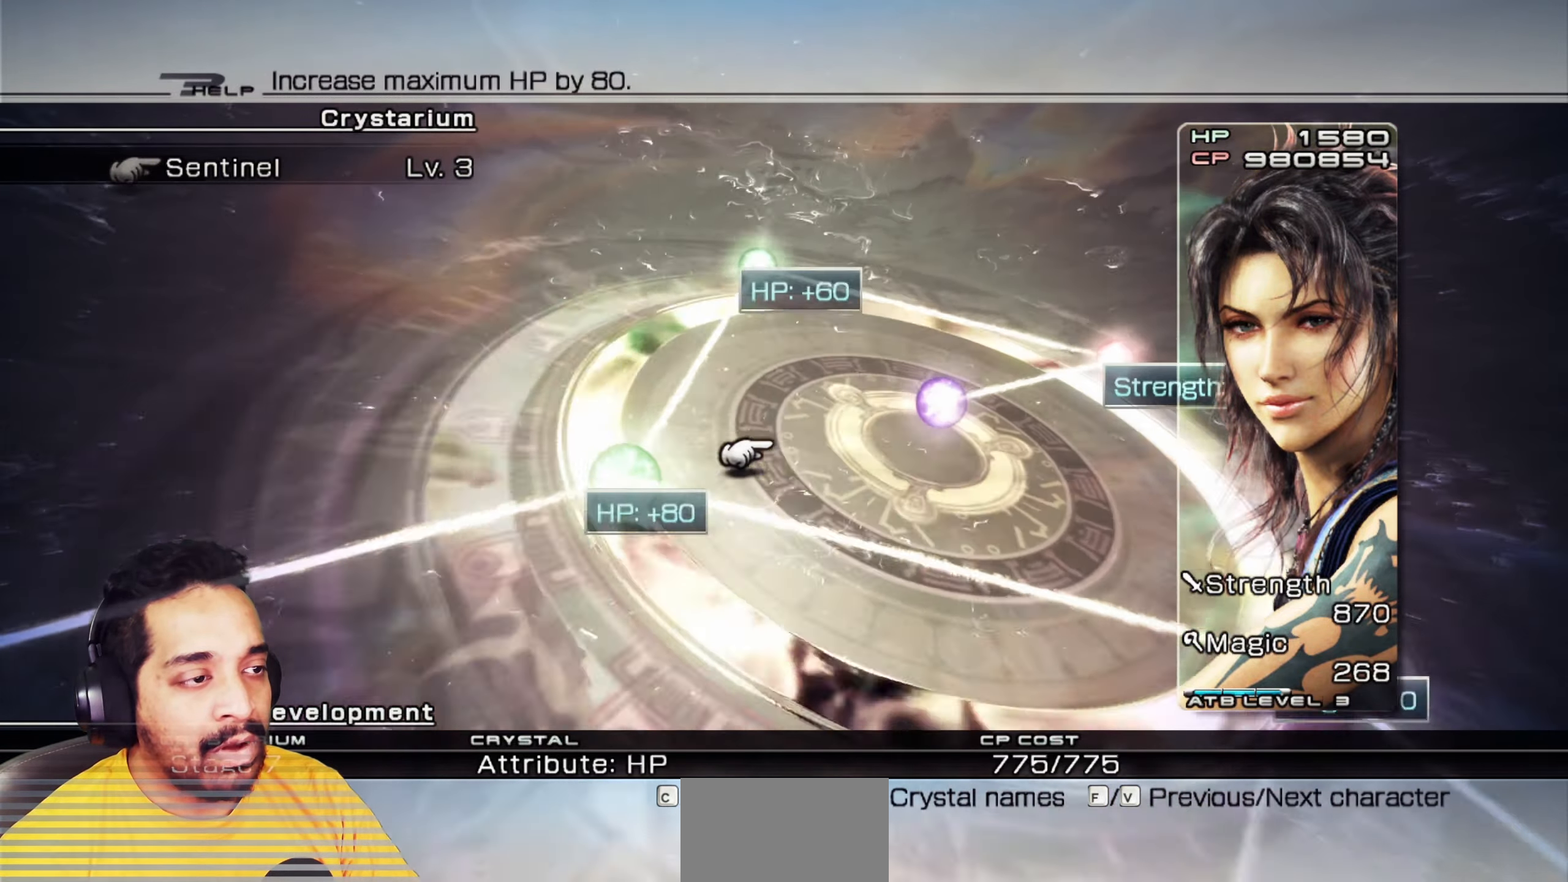
{"keys": [], "mouse": [], "events": [[233, "mouse_left", "up"]]}
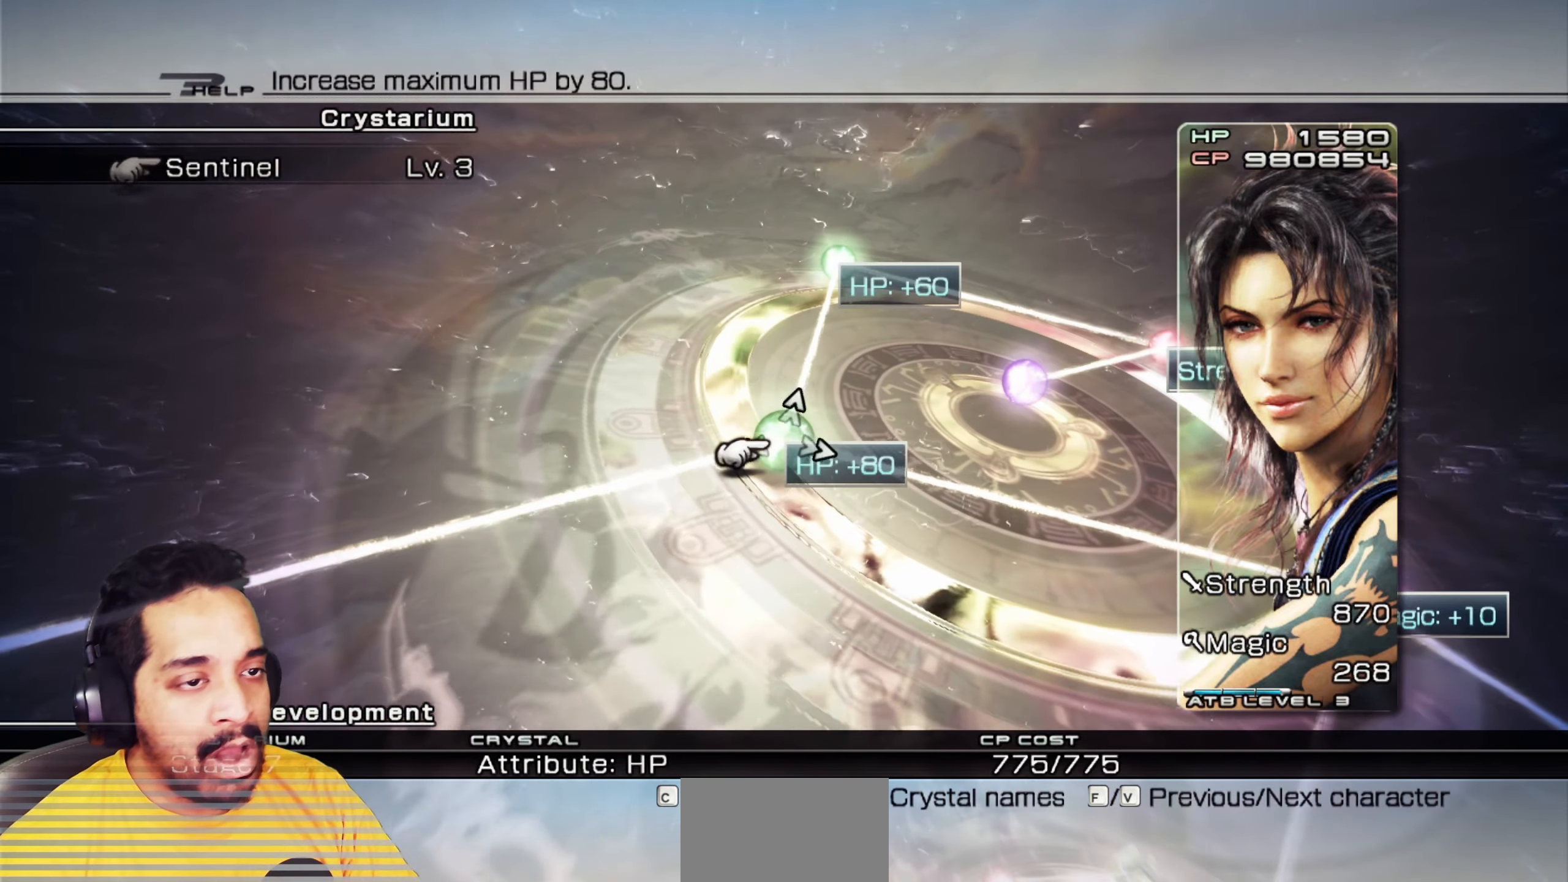
{"keys": [], "mouse": [], "events": []}
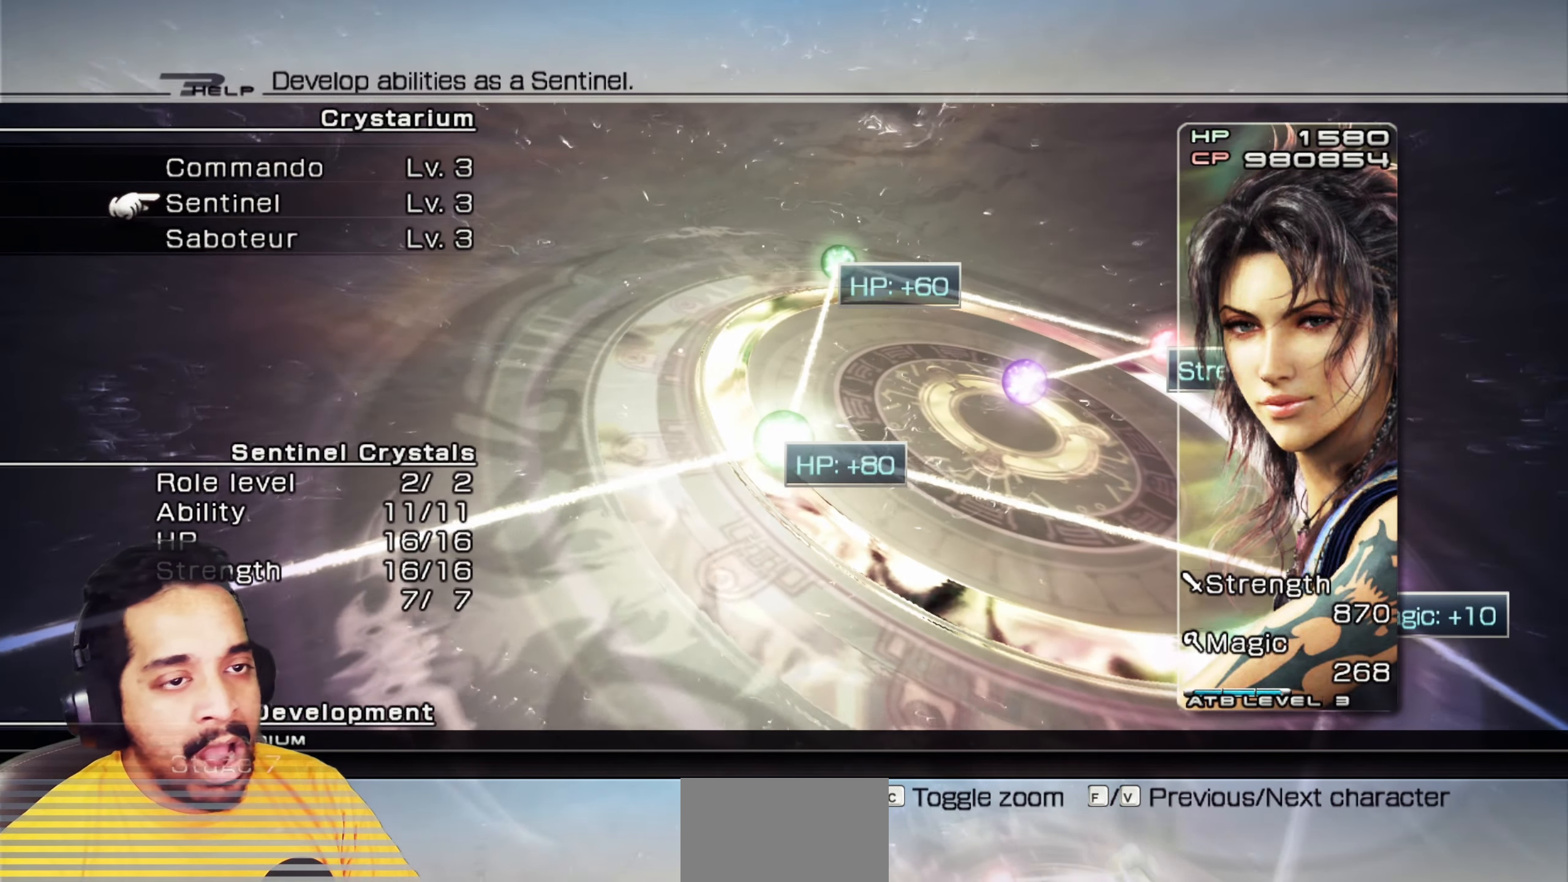
{"keys": [], "mouse": [], "events": []}
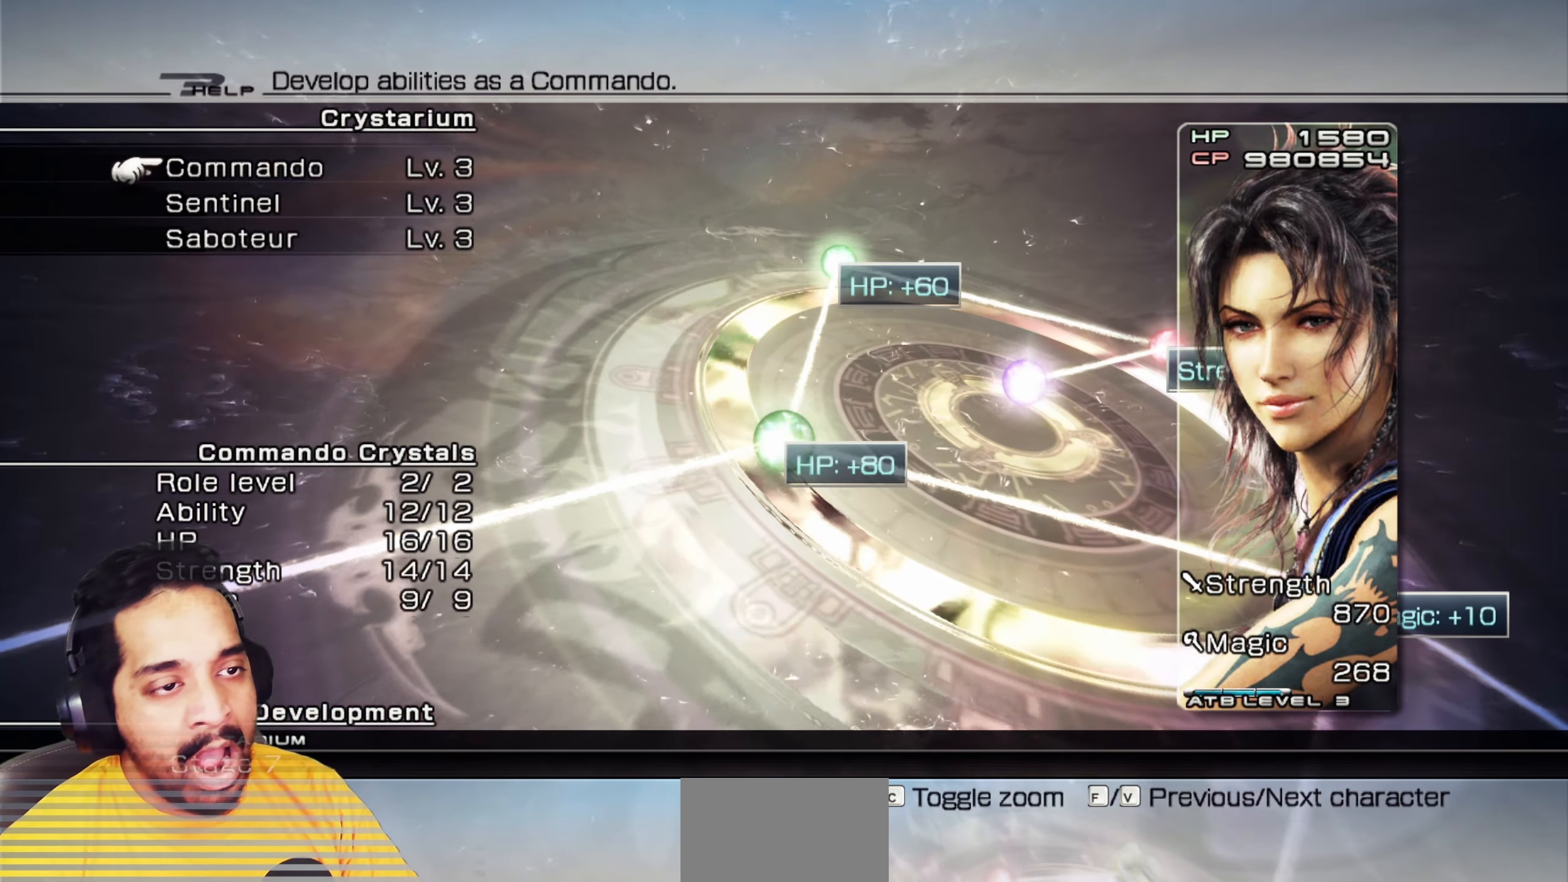
{"keys": [], "mouse": [], "events": []}
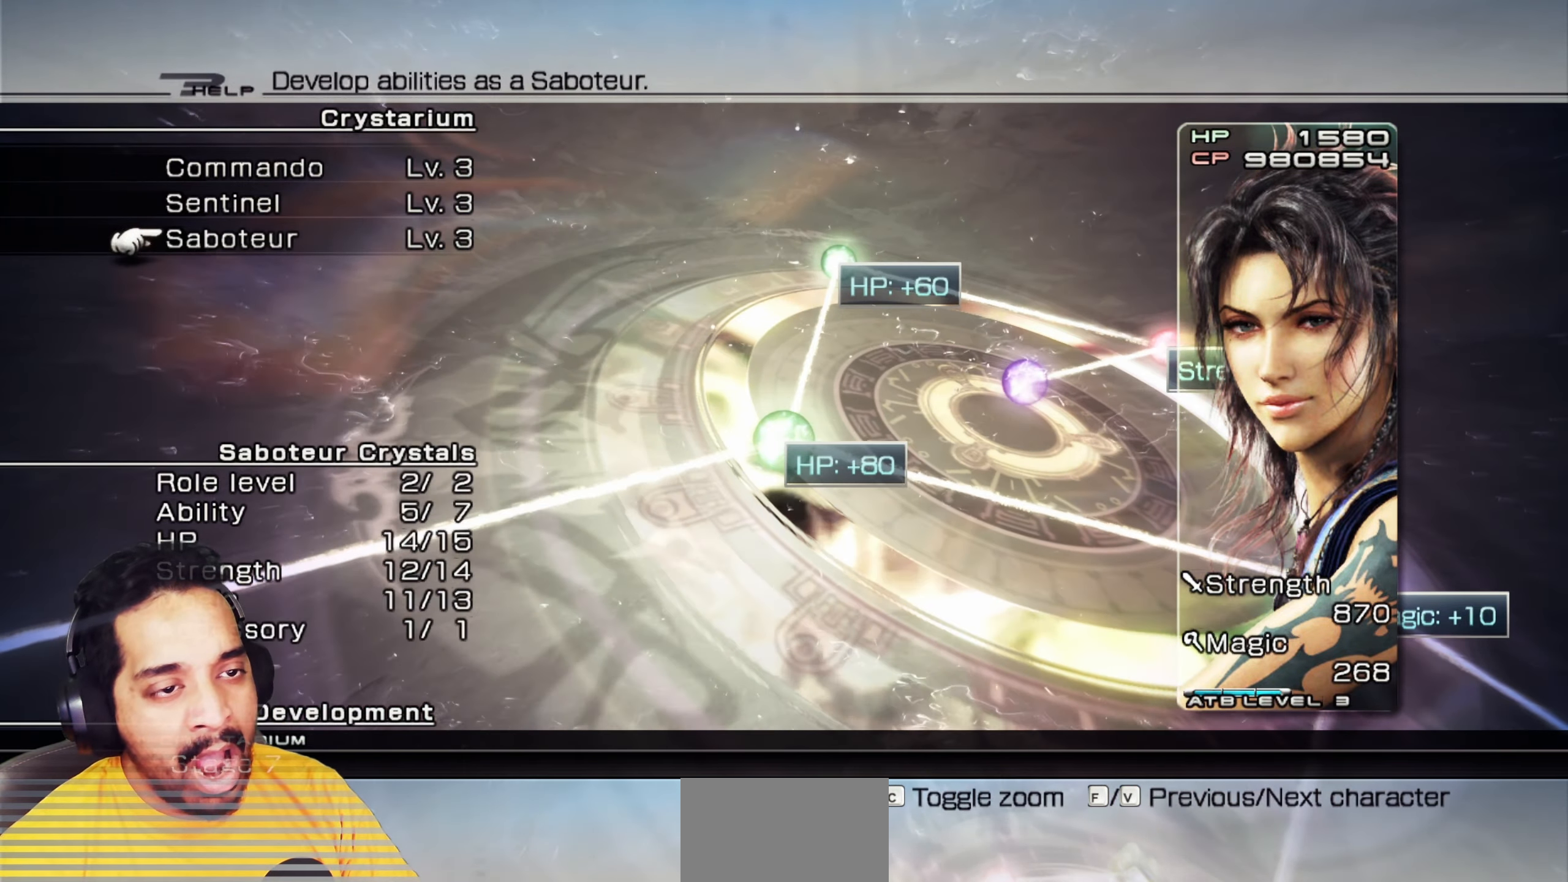
{"keys": [], "mouse": ["left"], "events": [[217, "mouse_left", "down"], [267, "mouse_left", "up"], [433, "mouse_left", "down"]]}
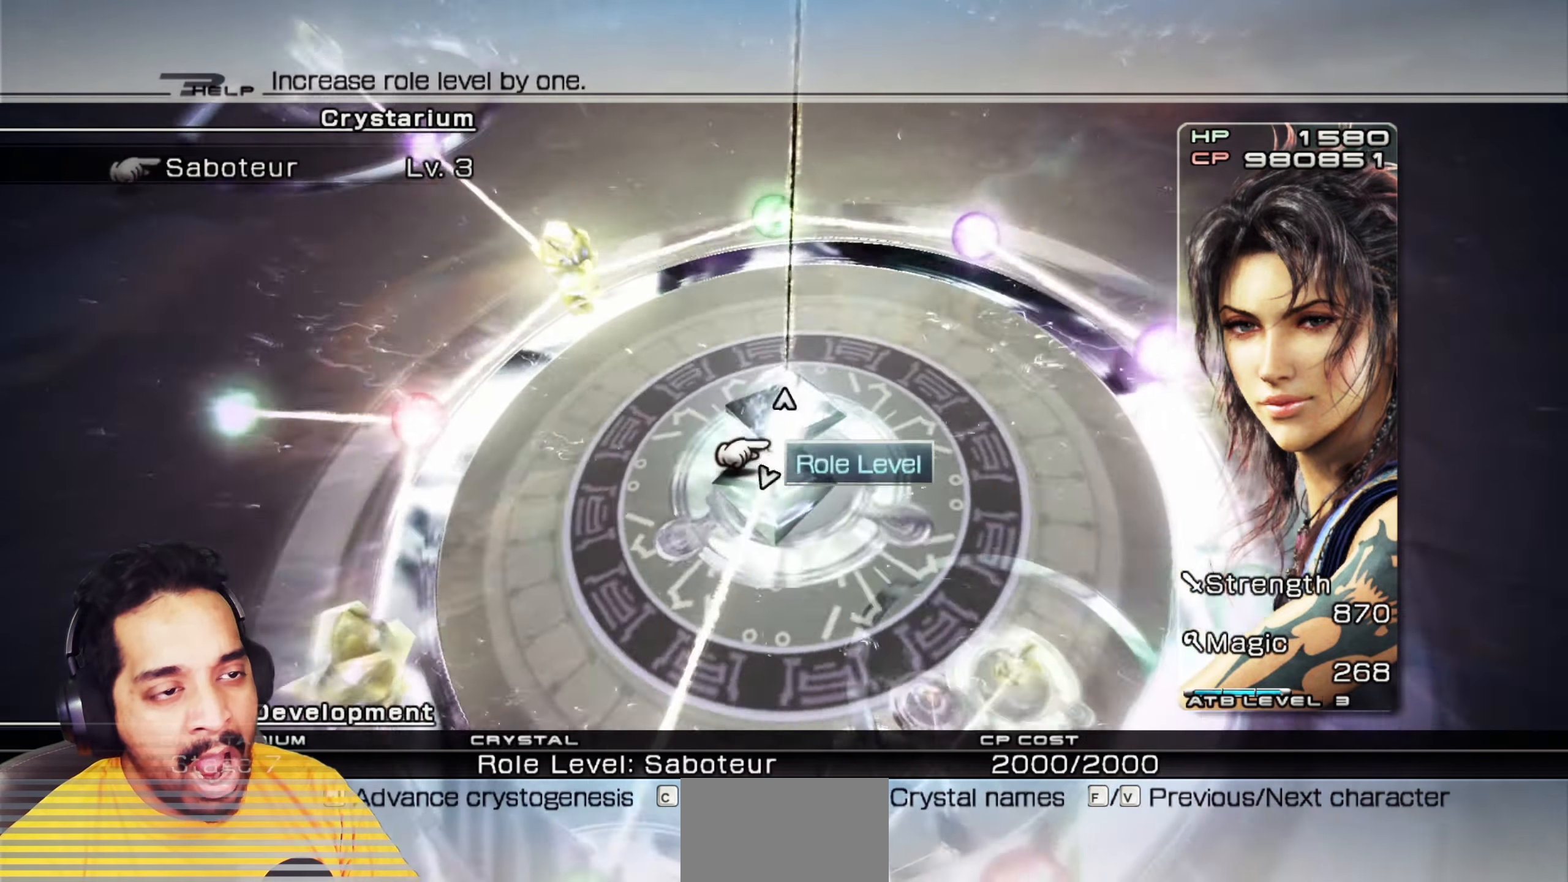
{"keys": [], "mouse": ["left"], "events": []}
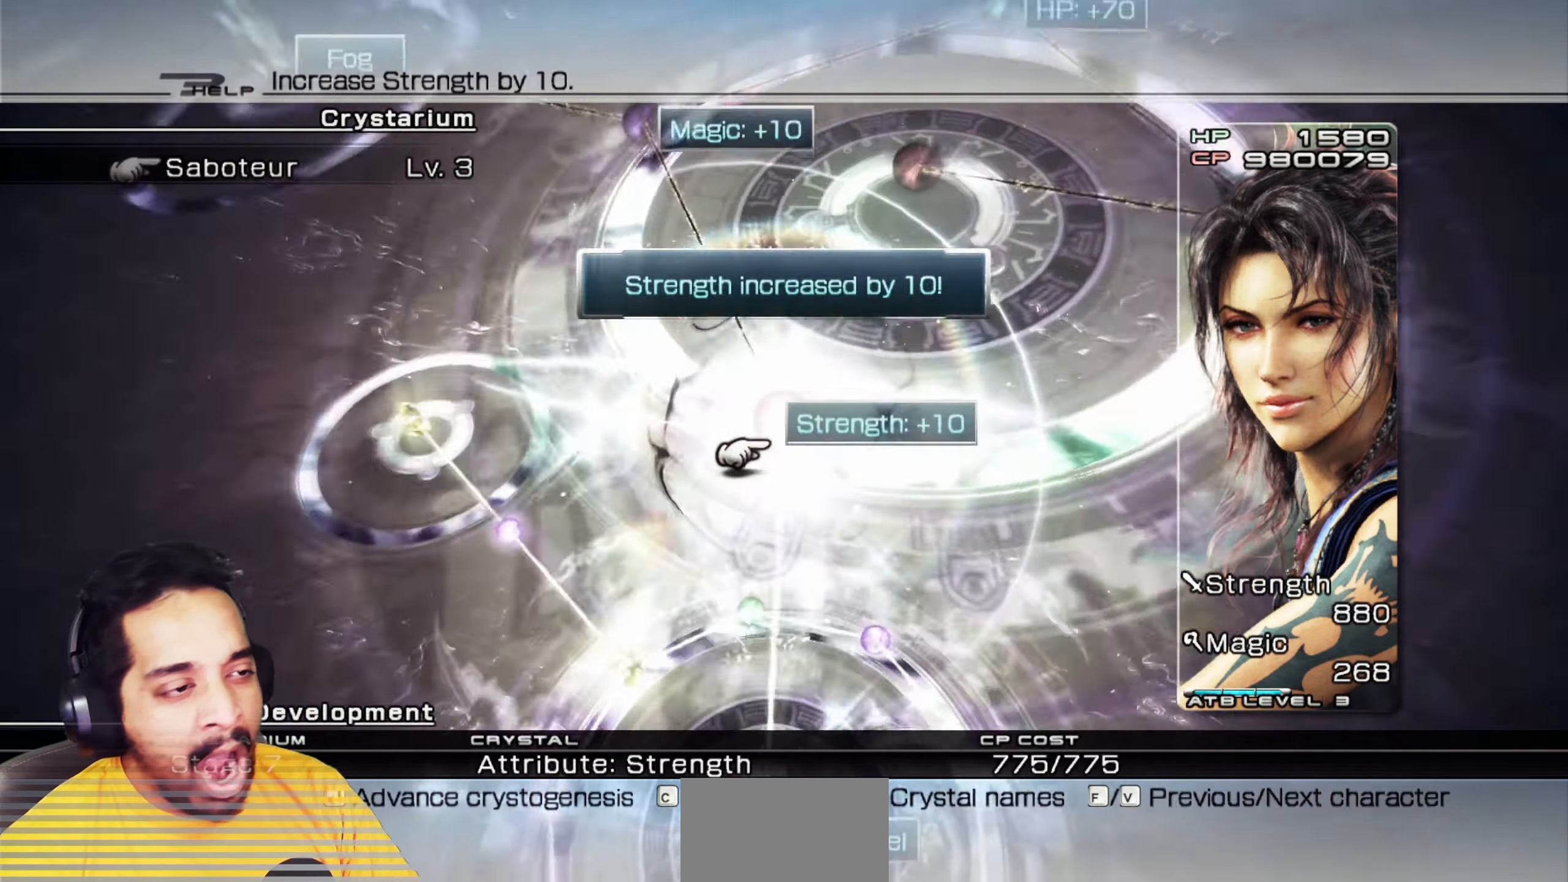
{"keys": [], "mouse": ["left"], "events": []}
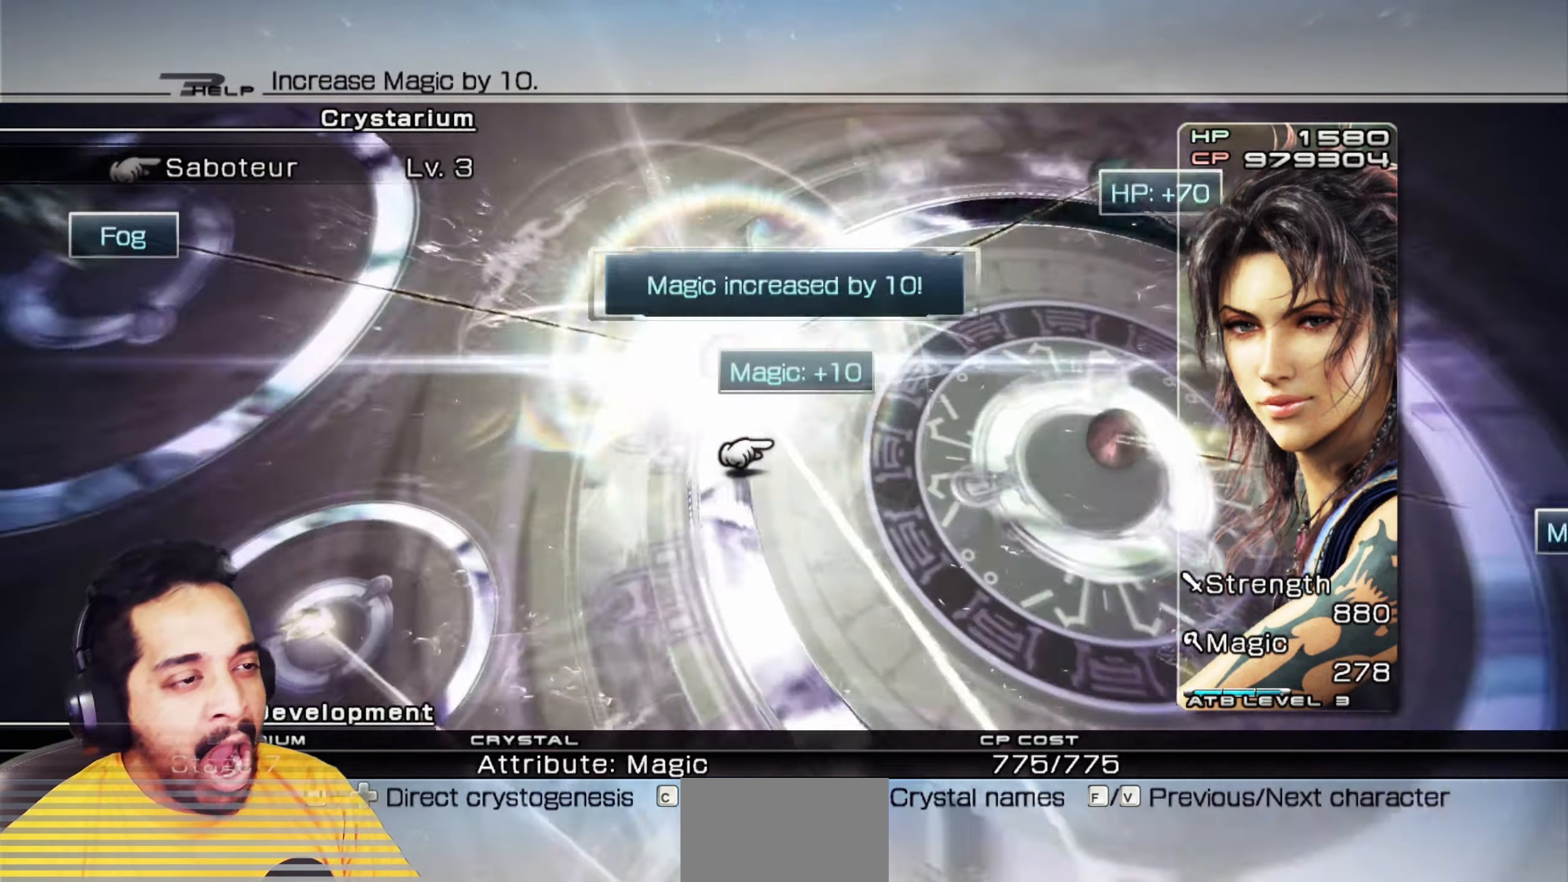
{"keys": [], "mouse": ["left"], "events": []}
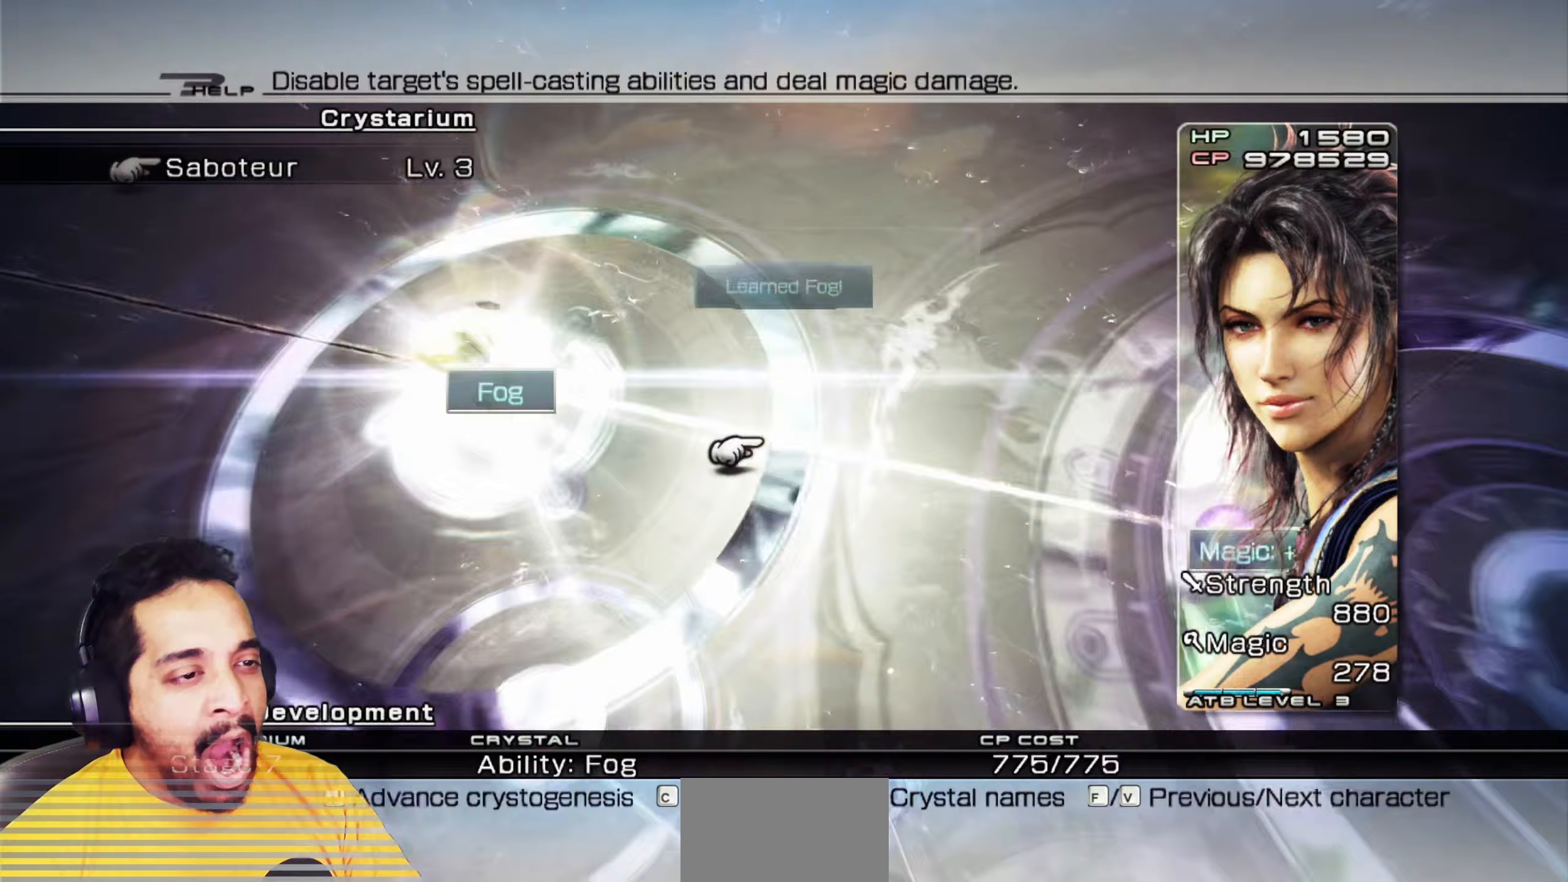
{"keys": [], "mouse": ["left"], "events": []}
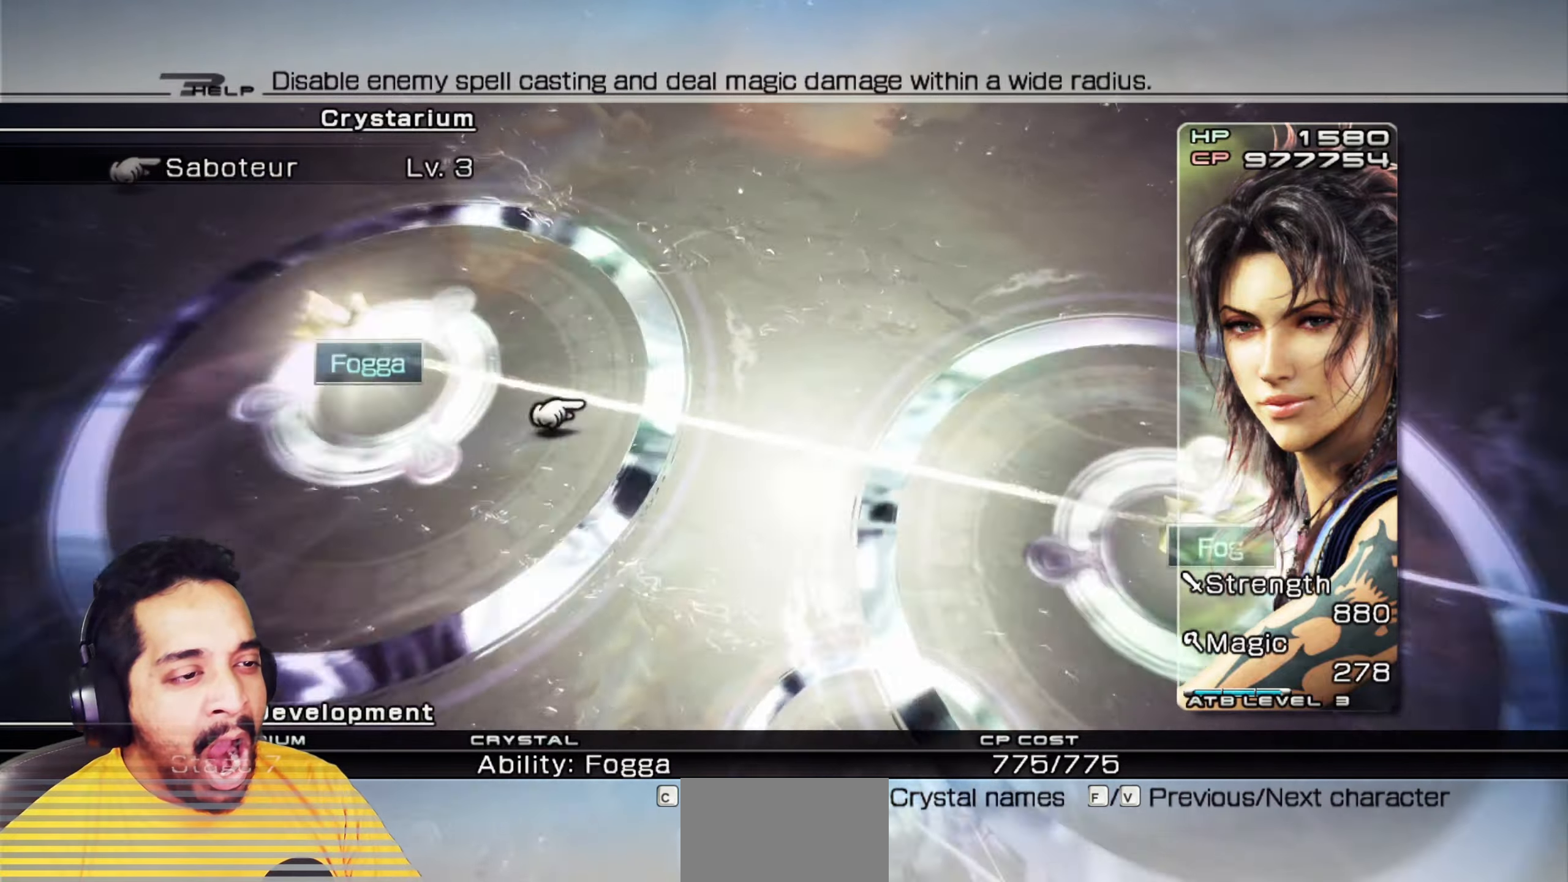
{"keys": [], "mouse": ["left"], "events": [[317, "mouse_left", "up"], [467, "mouse_left", "down"]]}
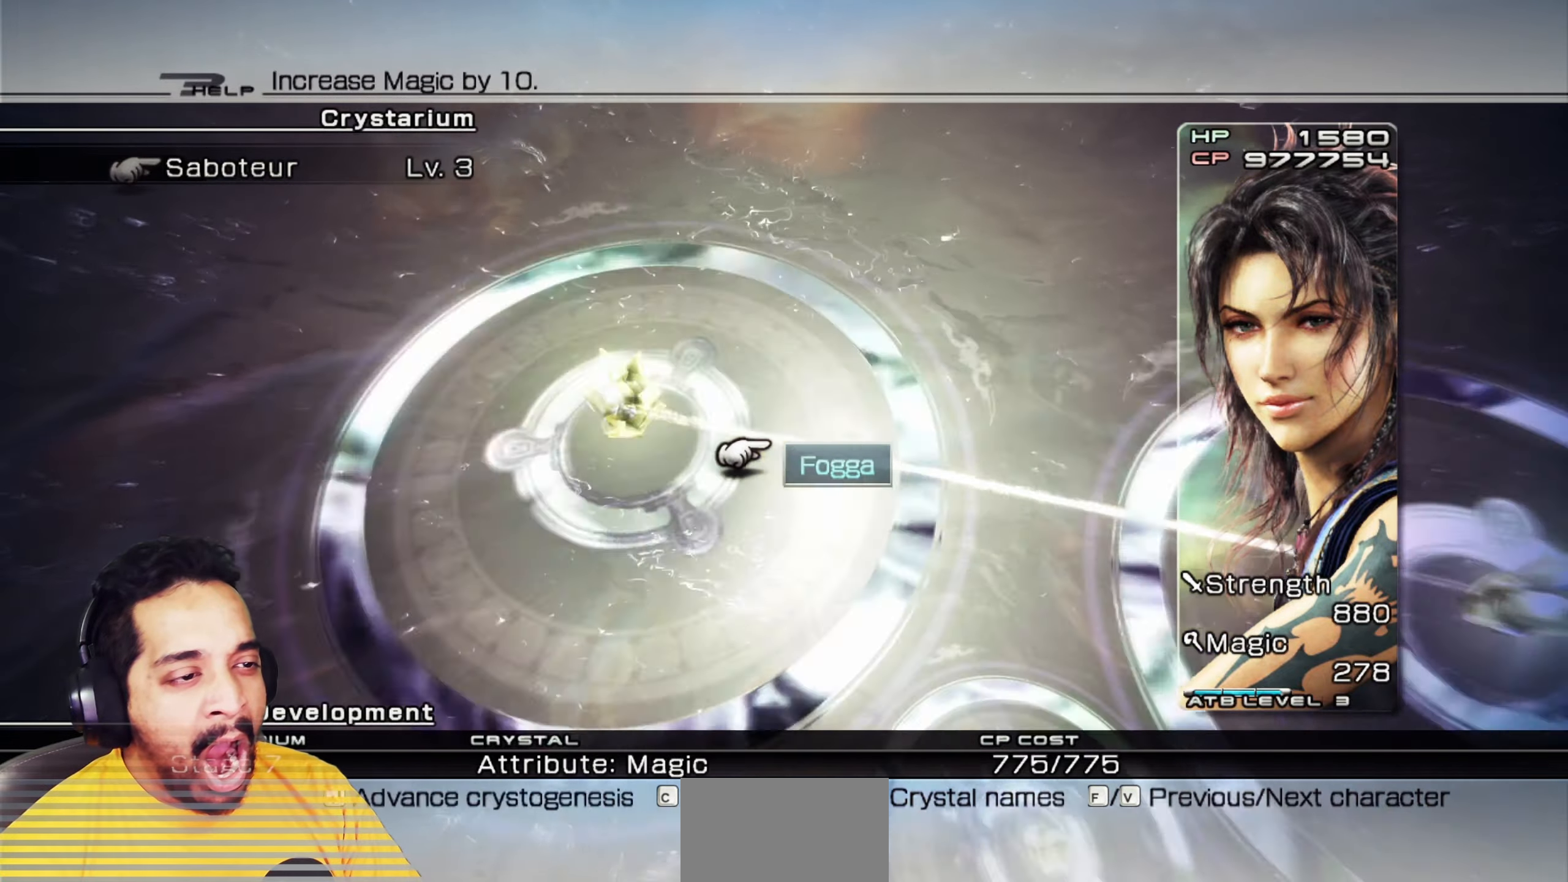
{"keys": [], "mouse": ["left"], "events": [[17, "mouse_left", "up"], [183, "mouse_left", "down"]]}
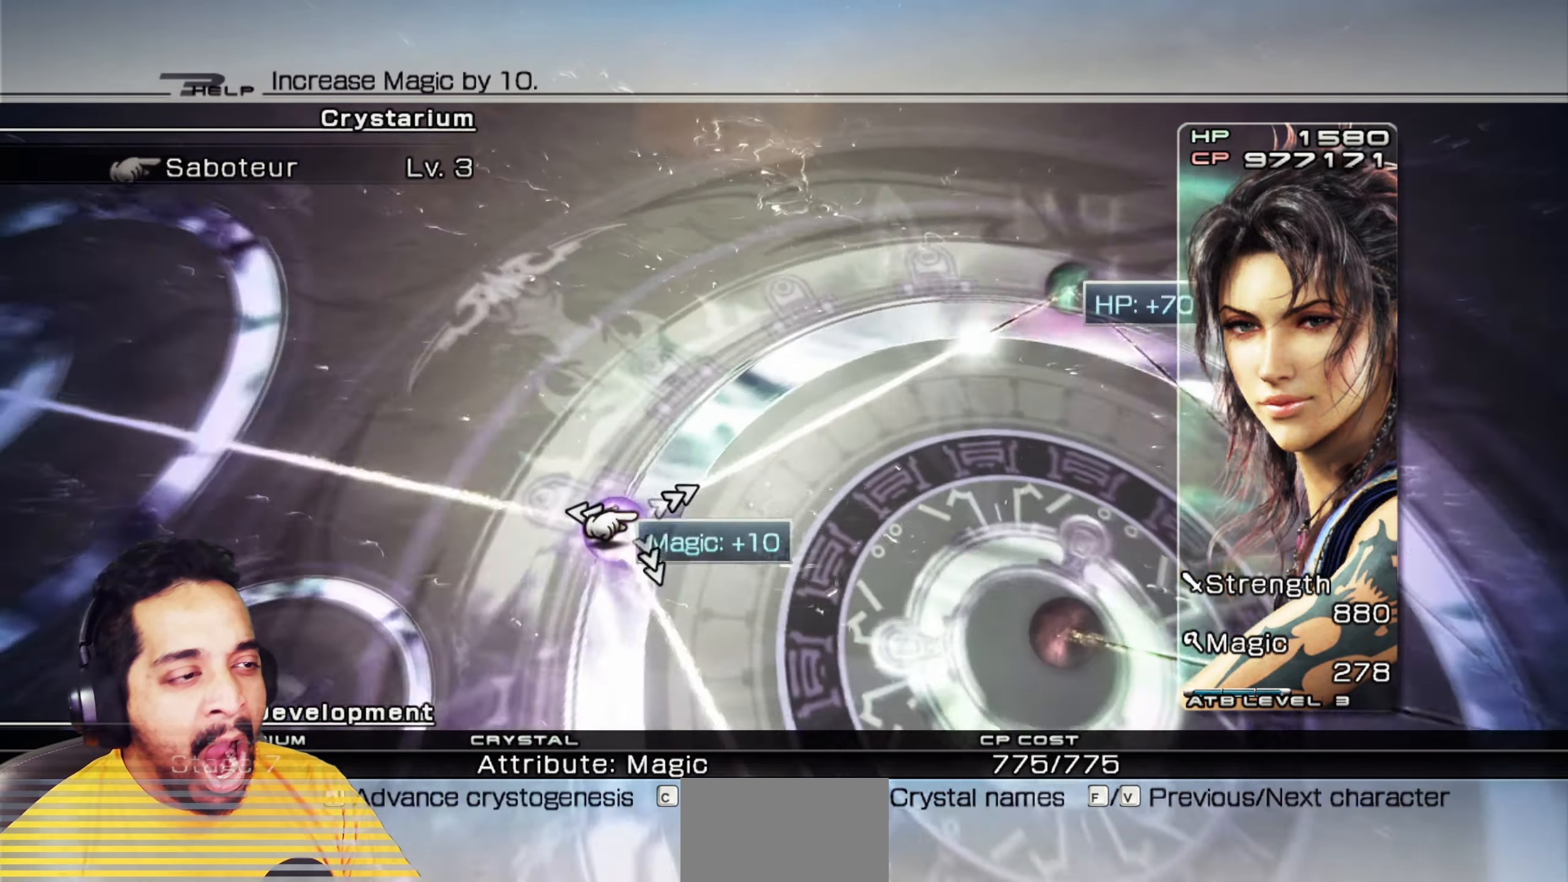
{"keys": [], "mouse": ["left"], "events": []}
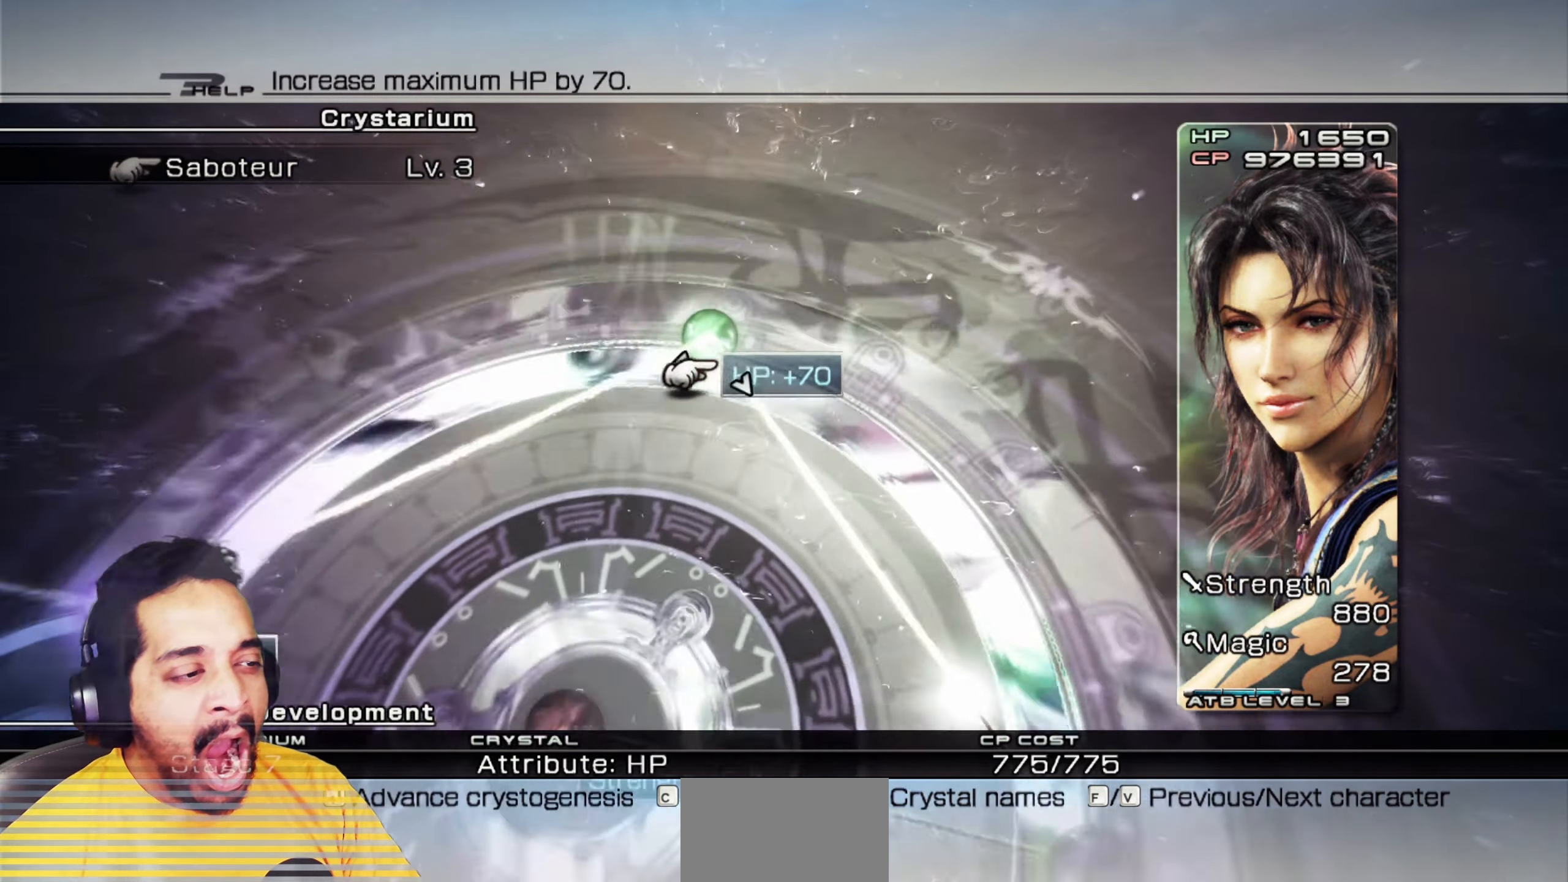
{"keys": [], "mouse": ["left"], "events": []}
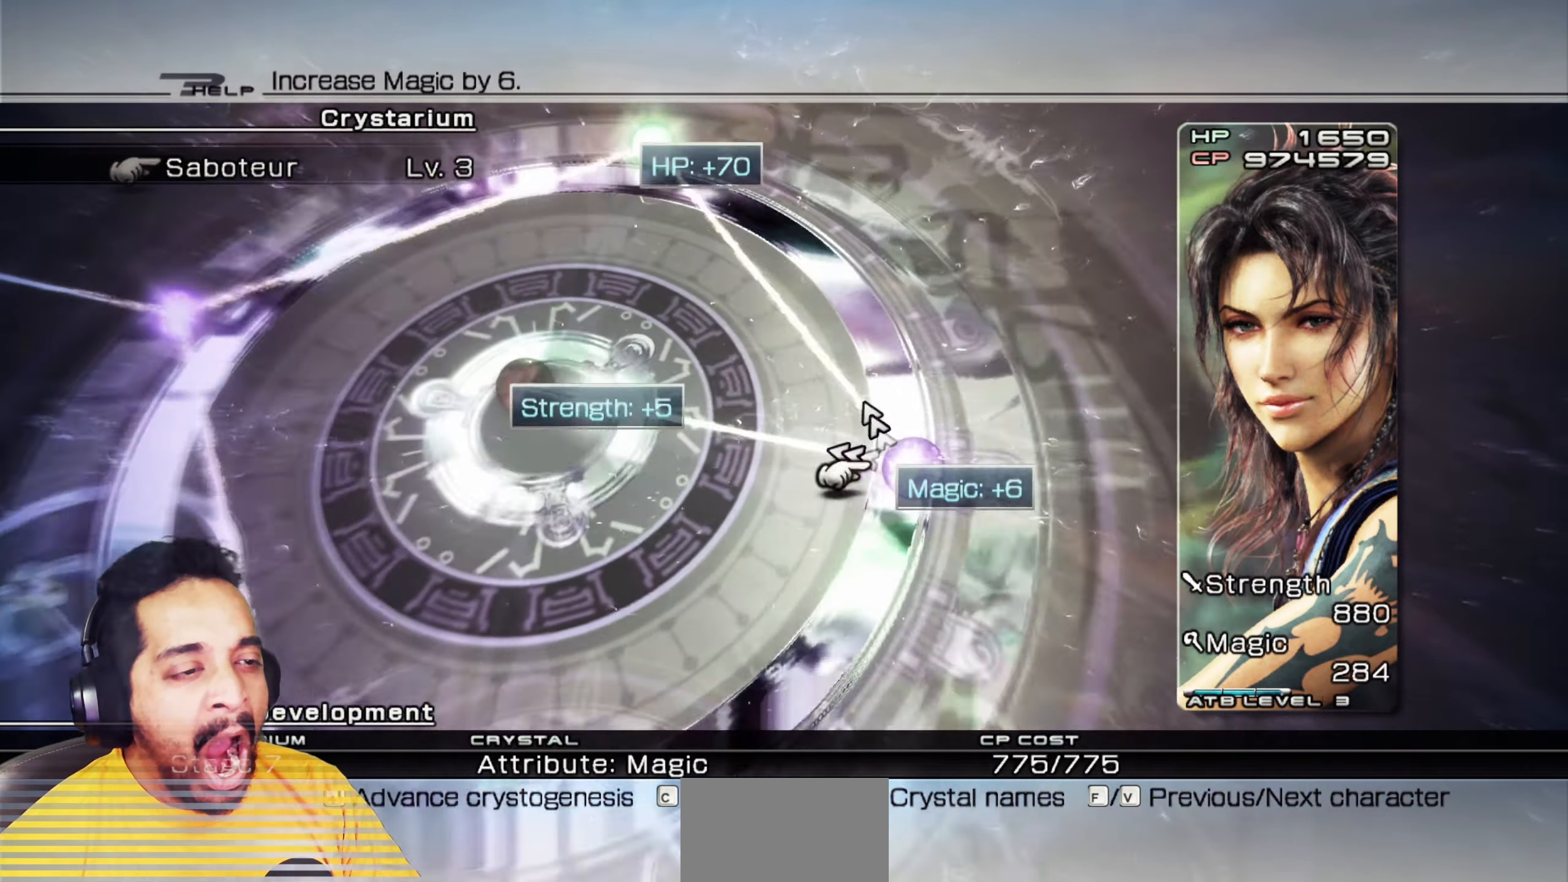
{"keys": [], "mouse": ["left"], "events": []}